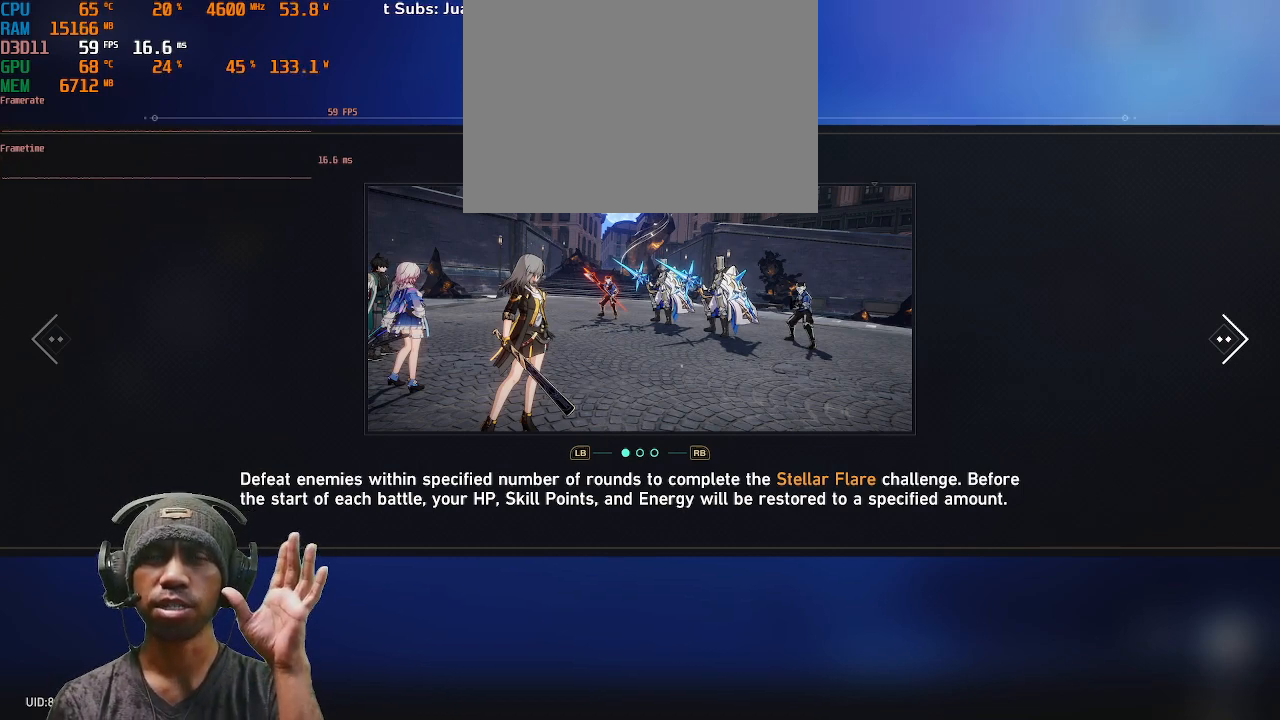
Gameplay with a controller (PlayStation layout); each line is a JSON object with the inputs held at the frame after it. "events" lists button and stick changes between this image and that frame as [ms after this image, input, new state], when the widget could be followed in between. Not read: R3.
{"buttons": ["R2"], "left_stick": "center", "right_stick": "center", "events": []}
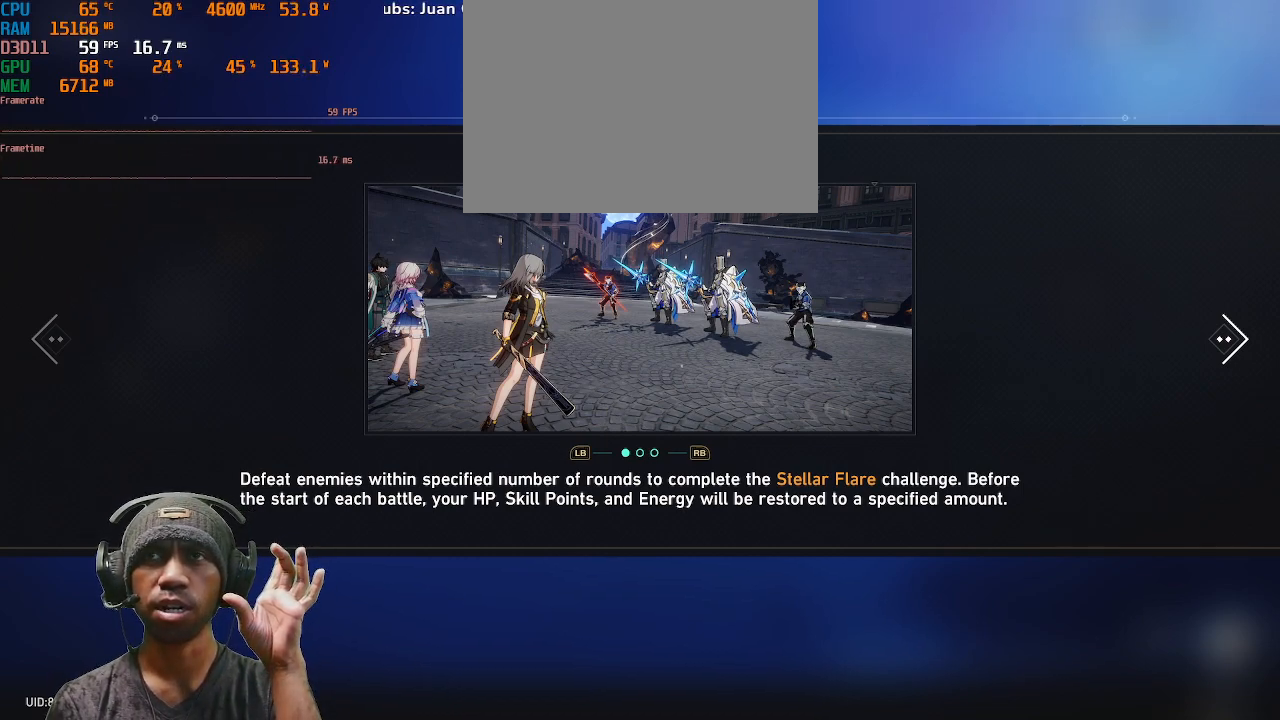
{"buttons": ["R2"], "left_stick": "center", "right_stick": "center", "events": []}
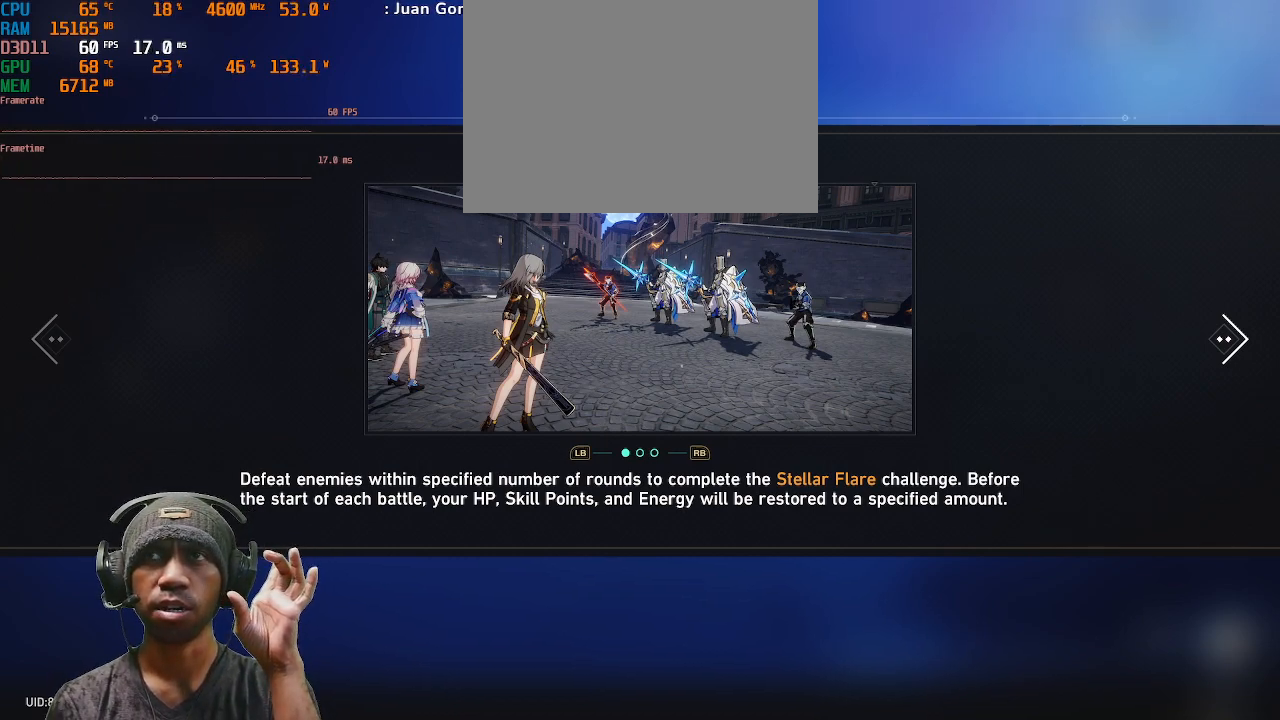
{"buttons": ["R2"], "left_stick": "center", "right_stick": "center", "events": []}
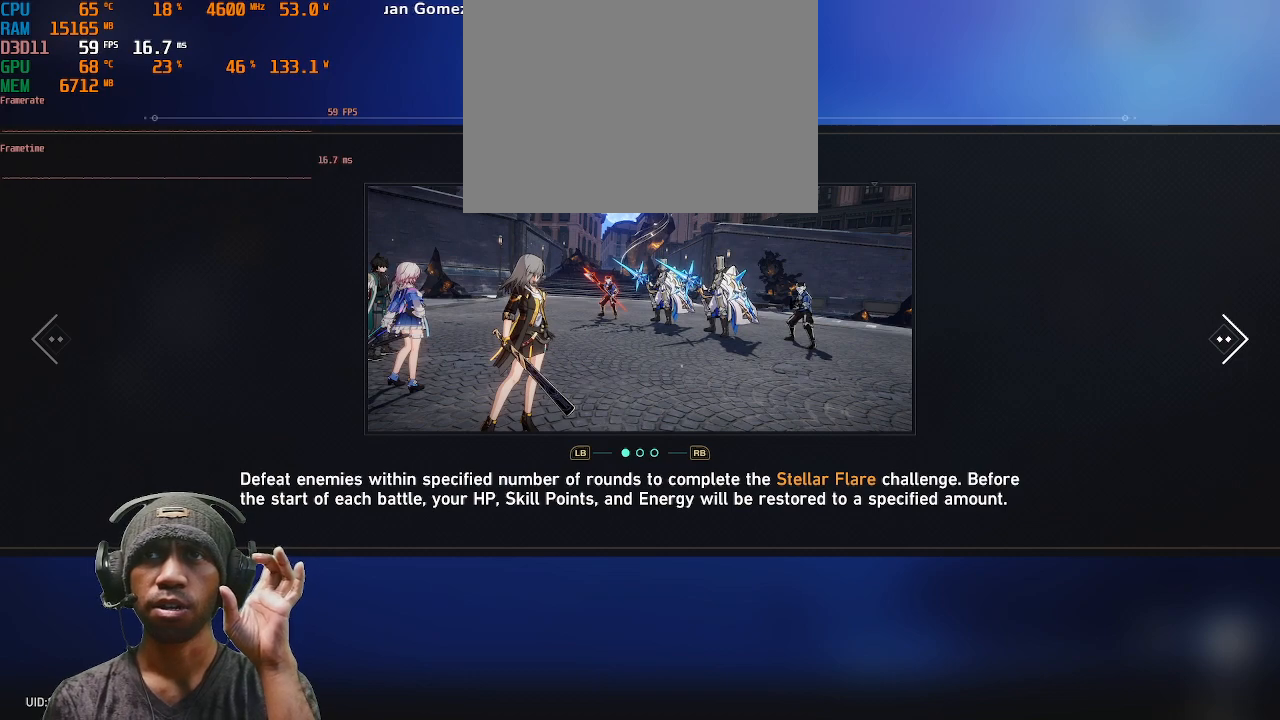
{"buttons": ["R2"], "left_stick": "center", "right_stick": "center", "events": []}
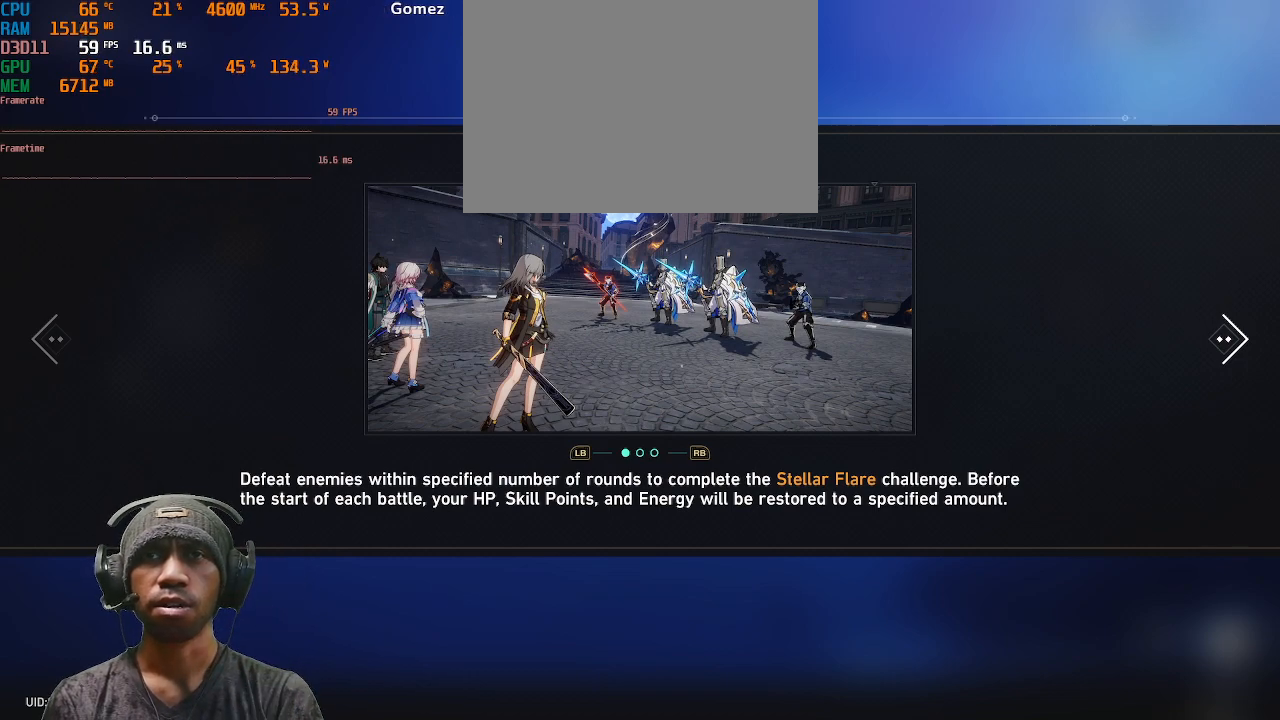
{"buttons": ["R2"], "left_stick": "center", "right_stick": "center", "events": []}
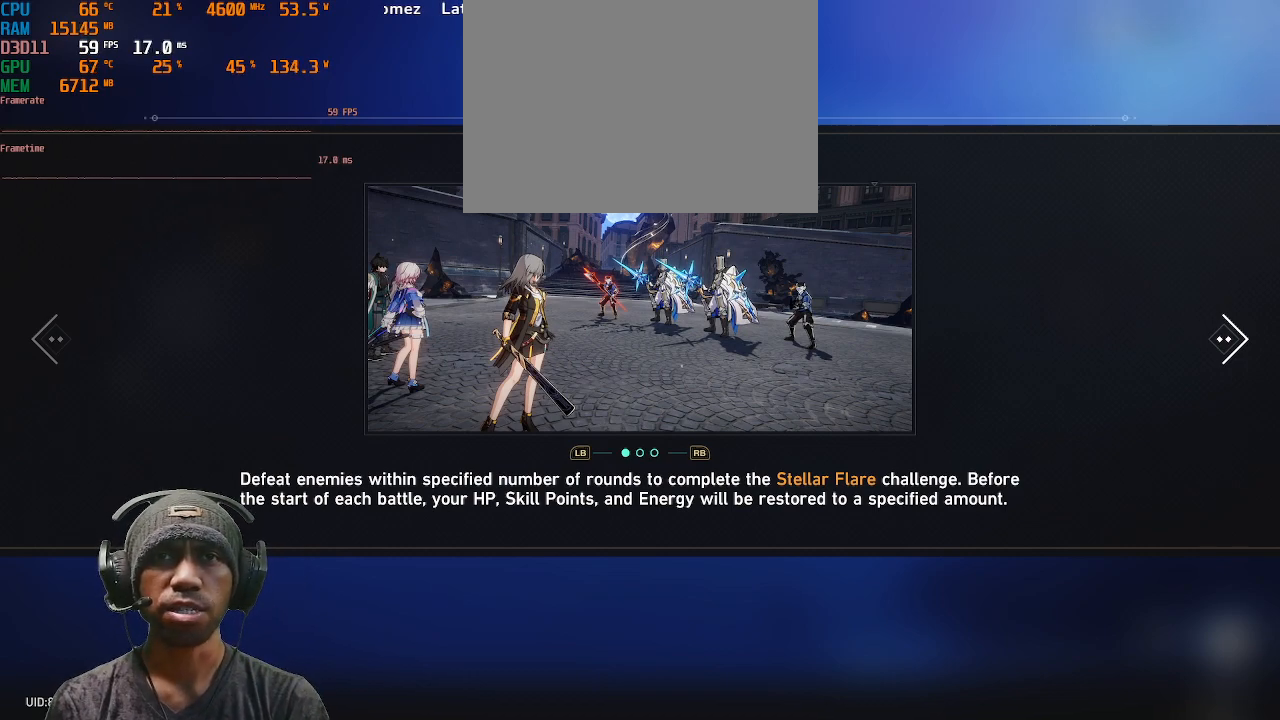
{"buttons": ["R2"], "left_stick": "center", "right_stick": "center", "events": []}
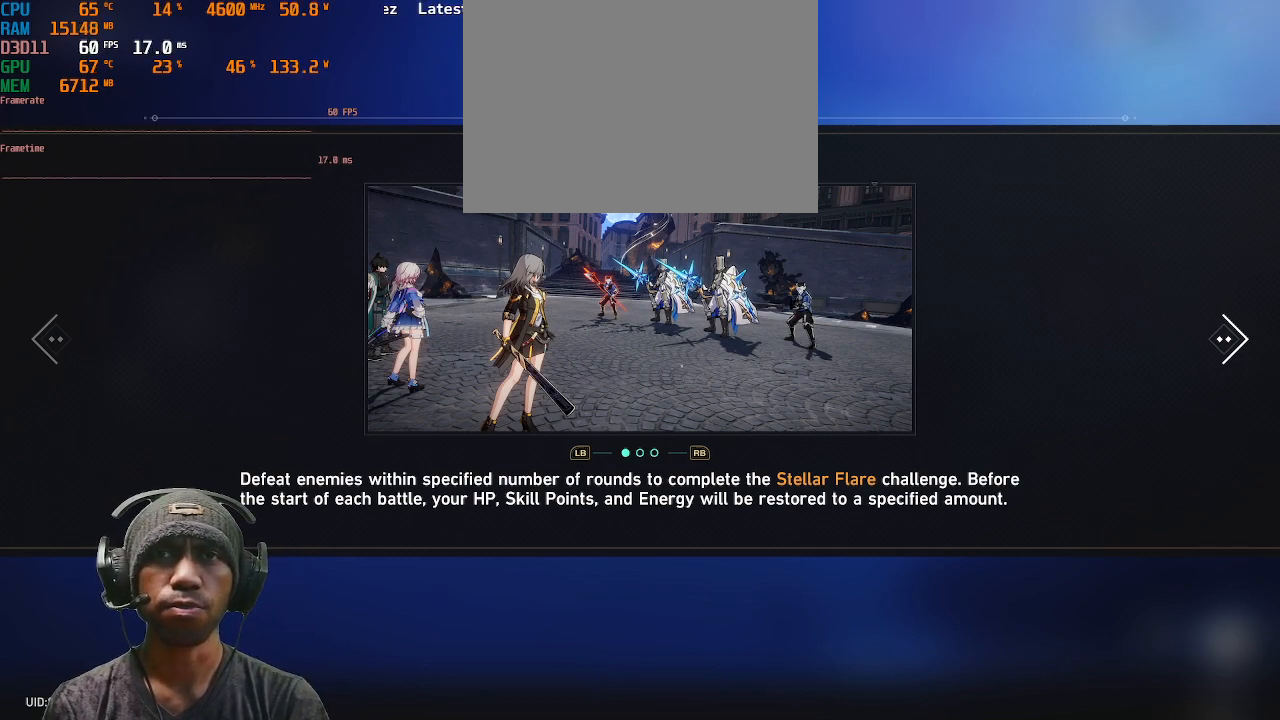
{"buttons": ["R2"], "left_stick": "center", "right_stick": "center", "events": []}
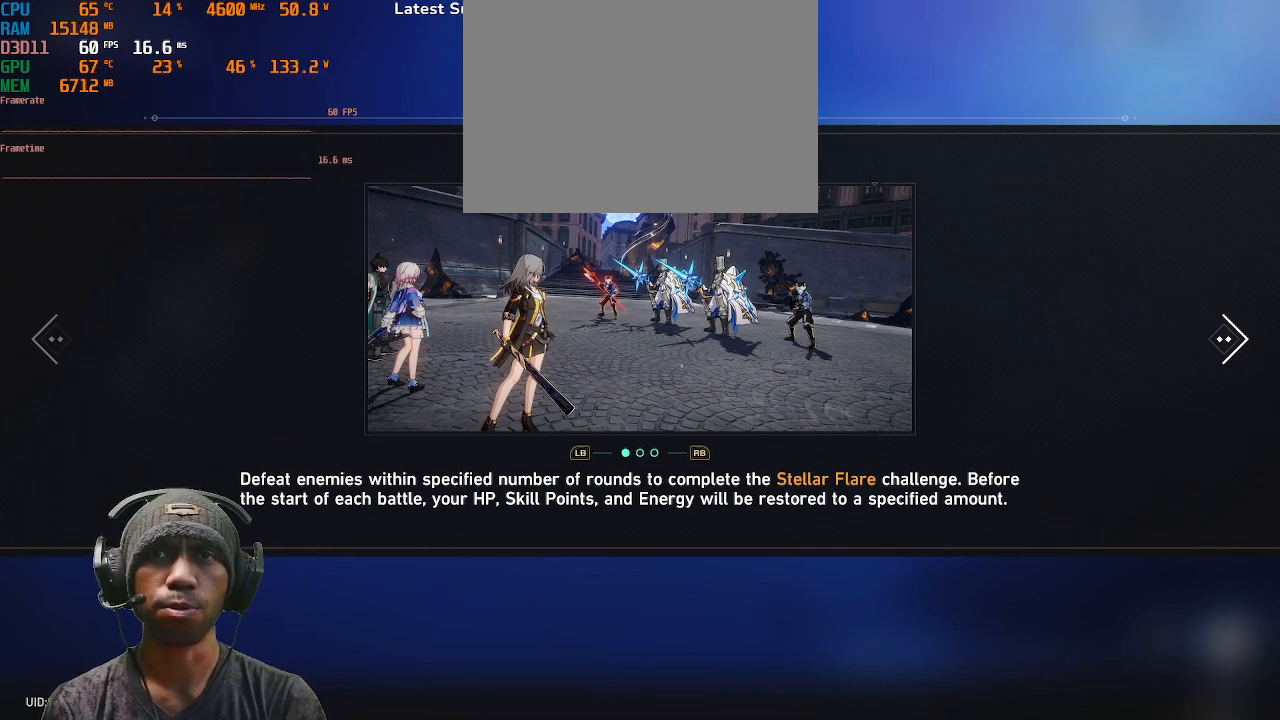
{"buttons": ["R2"], "left_stick": "center", "right_stick": "center", "events": []}
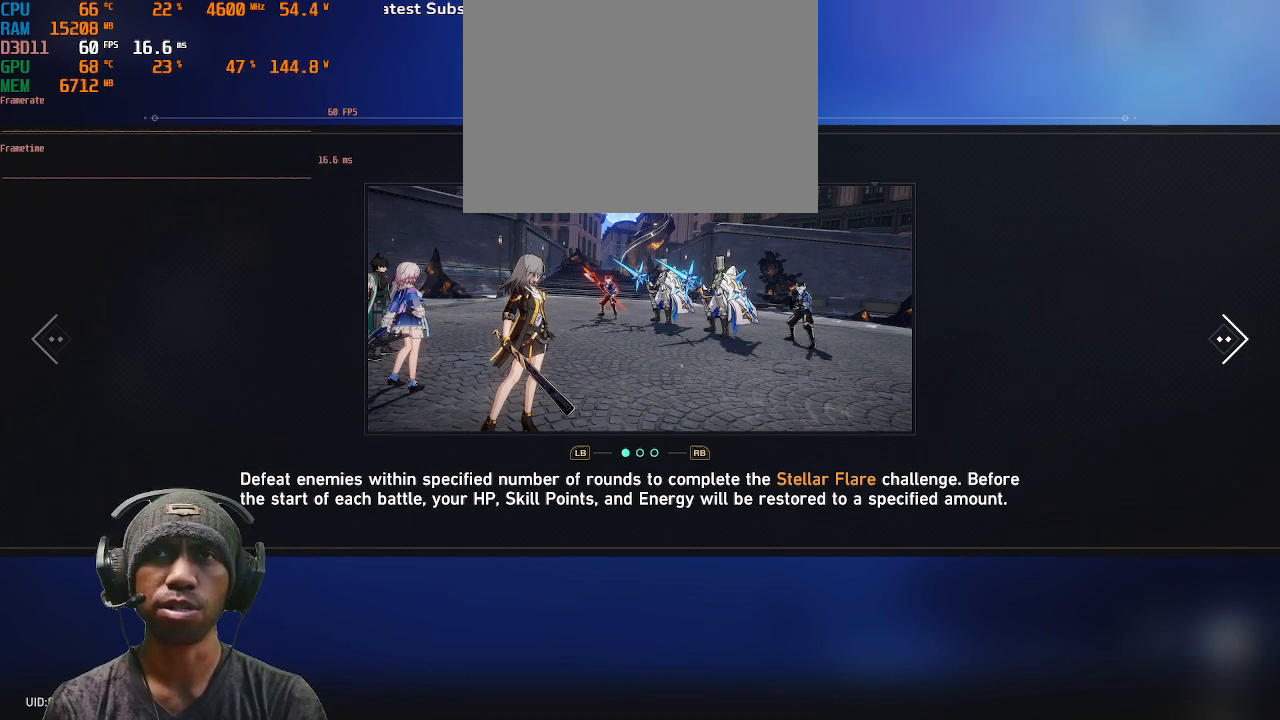
{"buttons": ["R2"], "left_stick": "center", "right_stick": "center", "events": []}
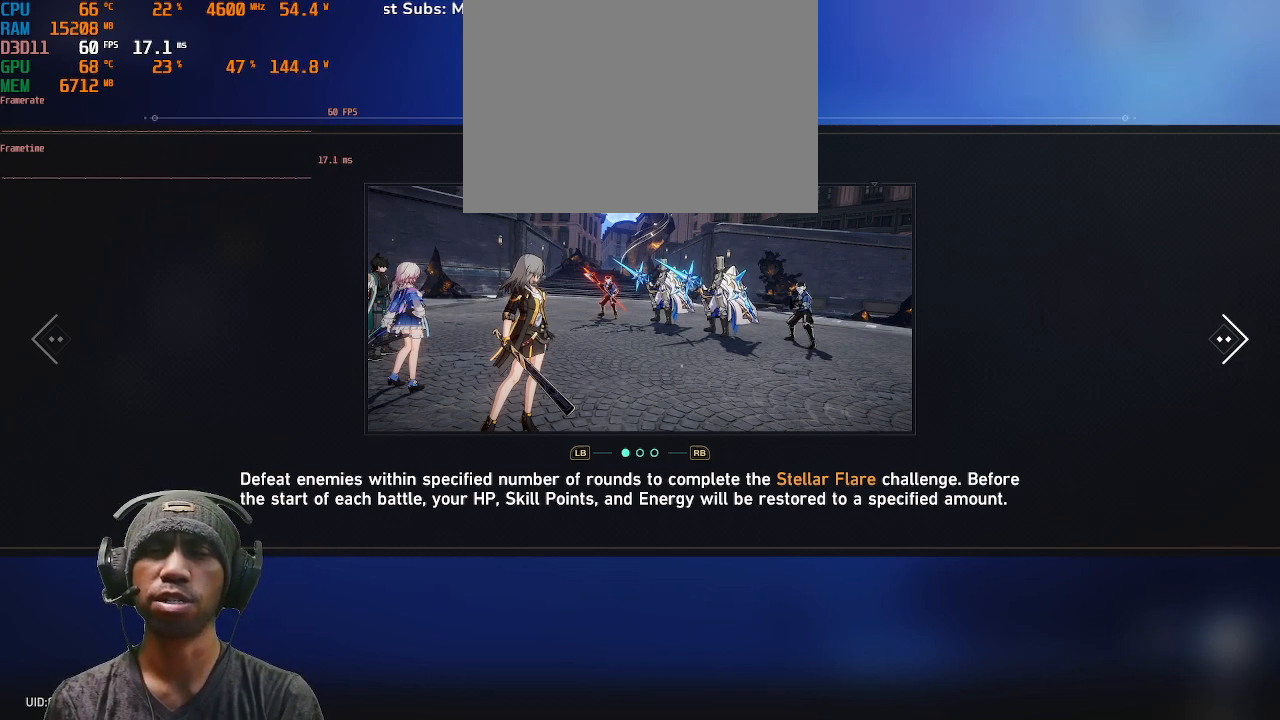
{"buttons": ["R2"], "left_stick": "center", "right_stick": "center", "events": []}
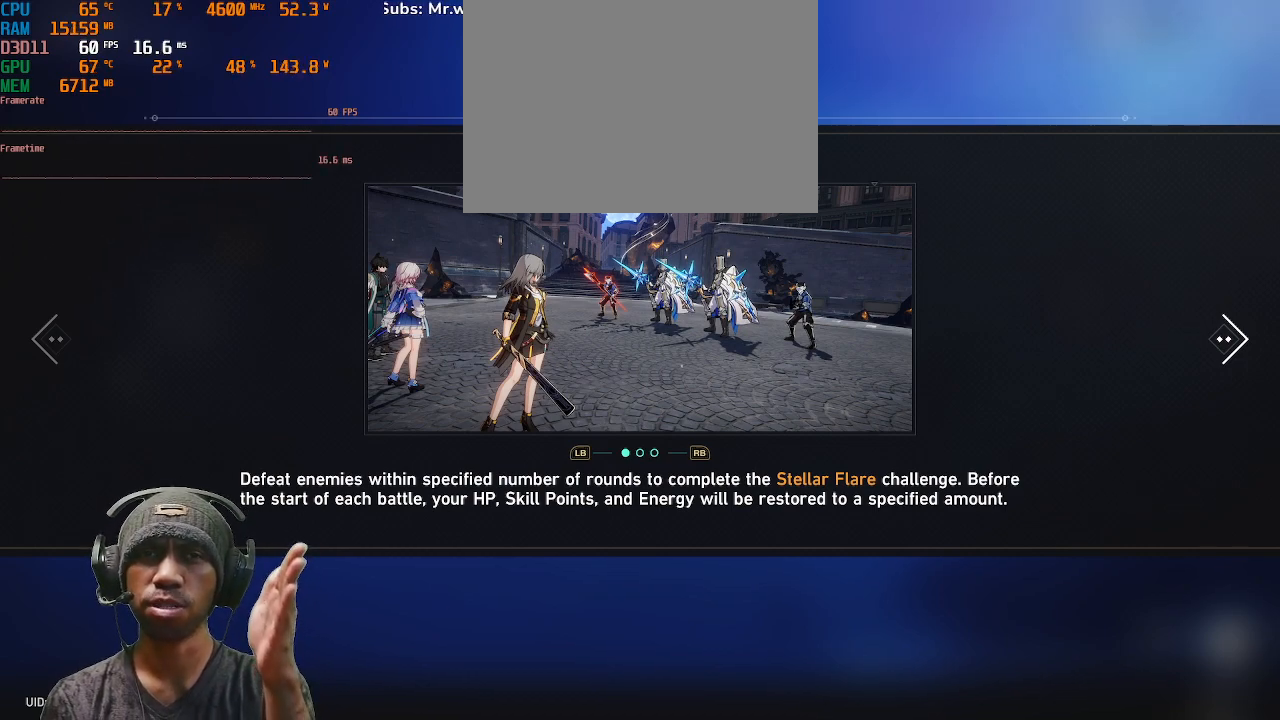
{"buttons": ["R2"], "left_stick": "center", "right_stick": "center", "events": []}
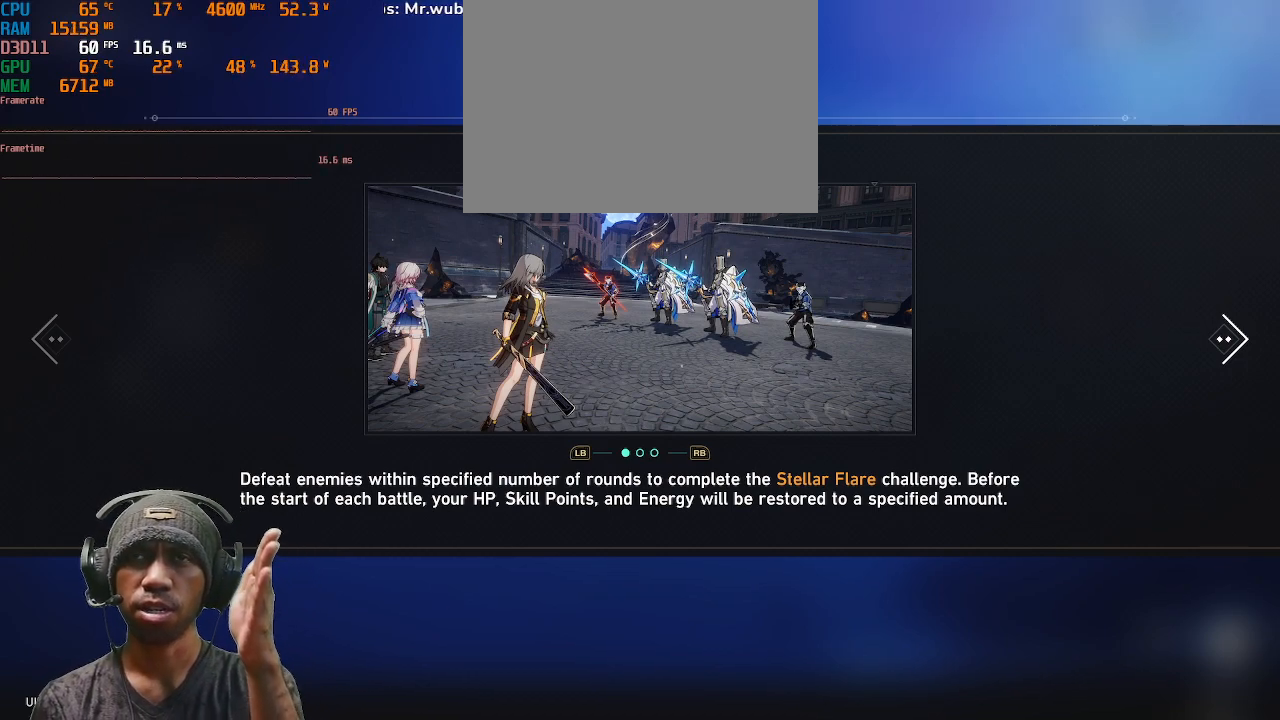
{"buttons": ["R2"], "left_stick": "center", "right_stick": "center", "events": []}
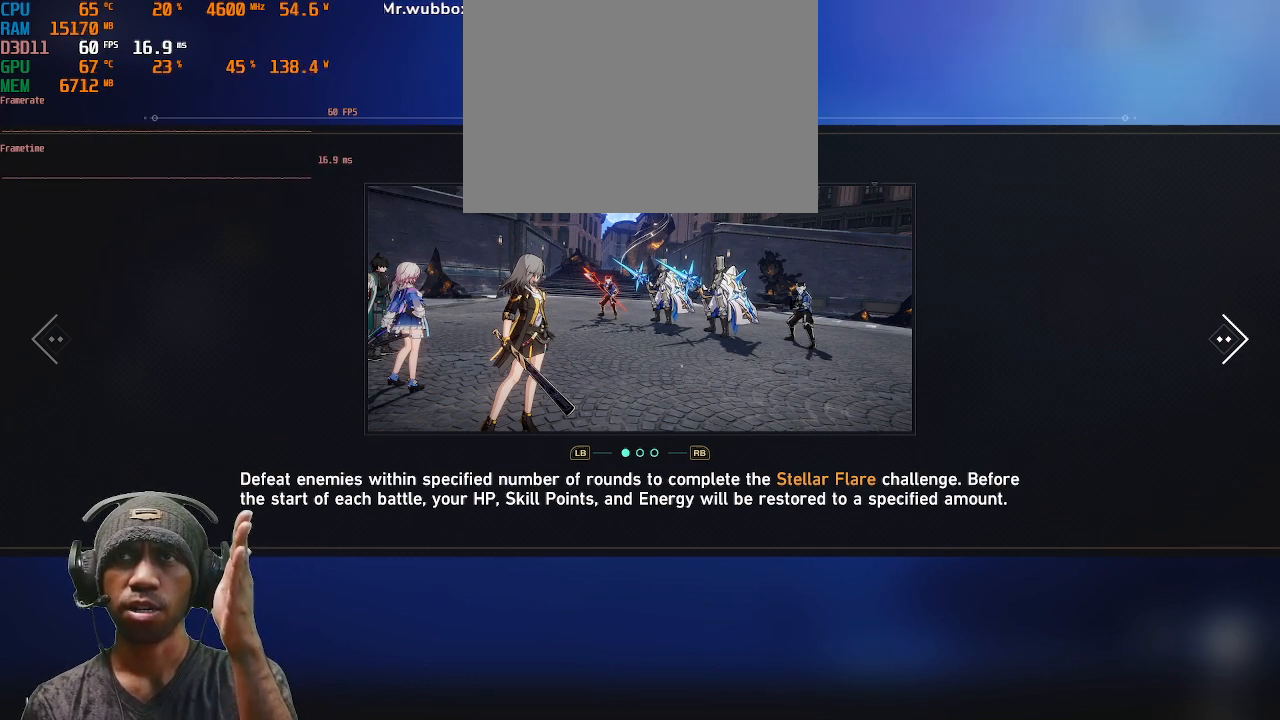
{"buttons": ["R2"], "left_stick": "center", "right_stick": "center", "events": []}
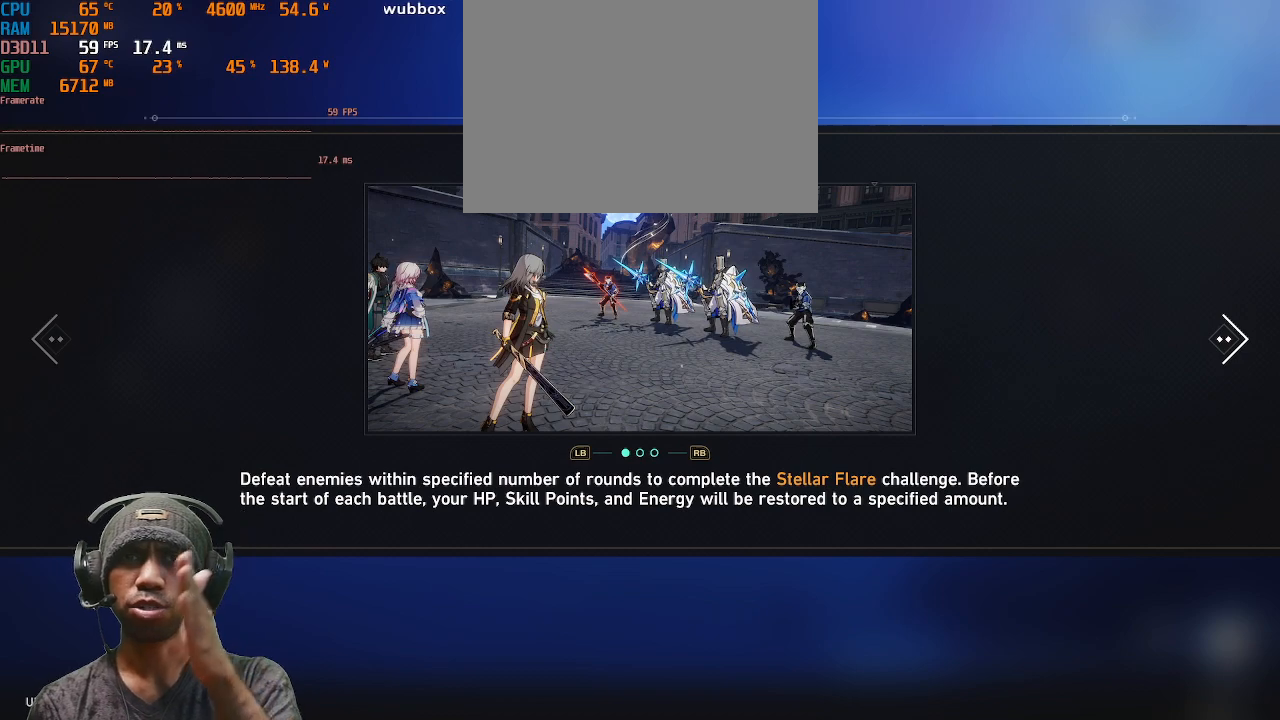
{"buttons": ["R2"], "left_stick": "center", "right_stick": "center", "events": []}
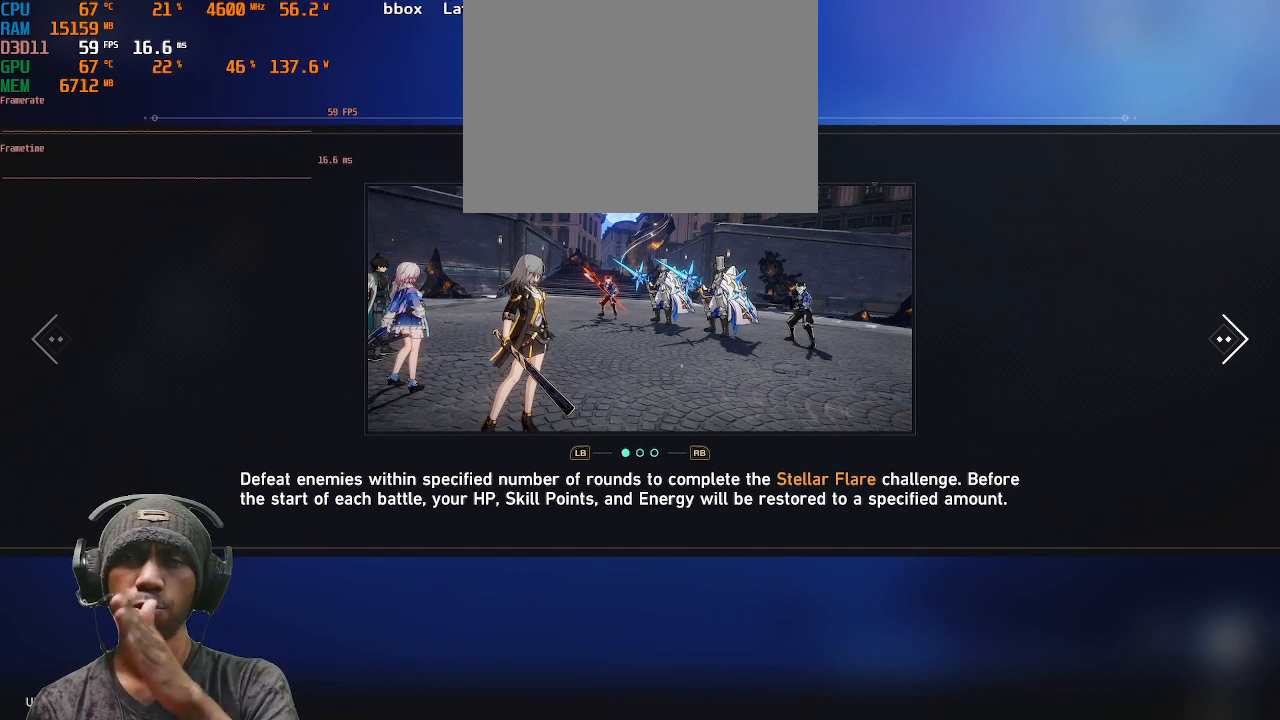
{"buttons": ["R2"], "left_stick": "center", "right_stick": "center", "events": []}
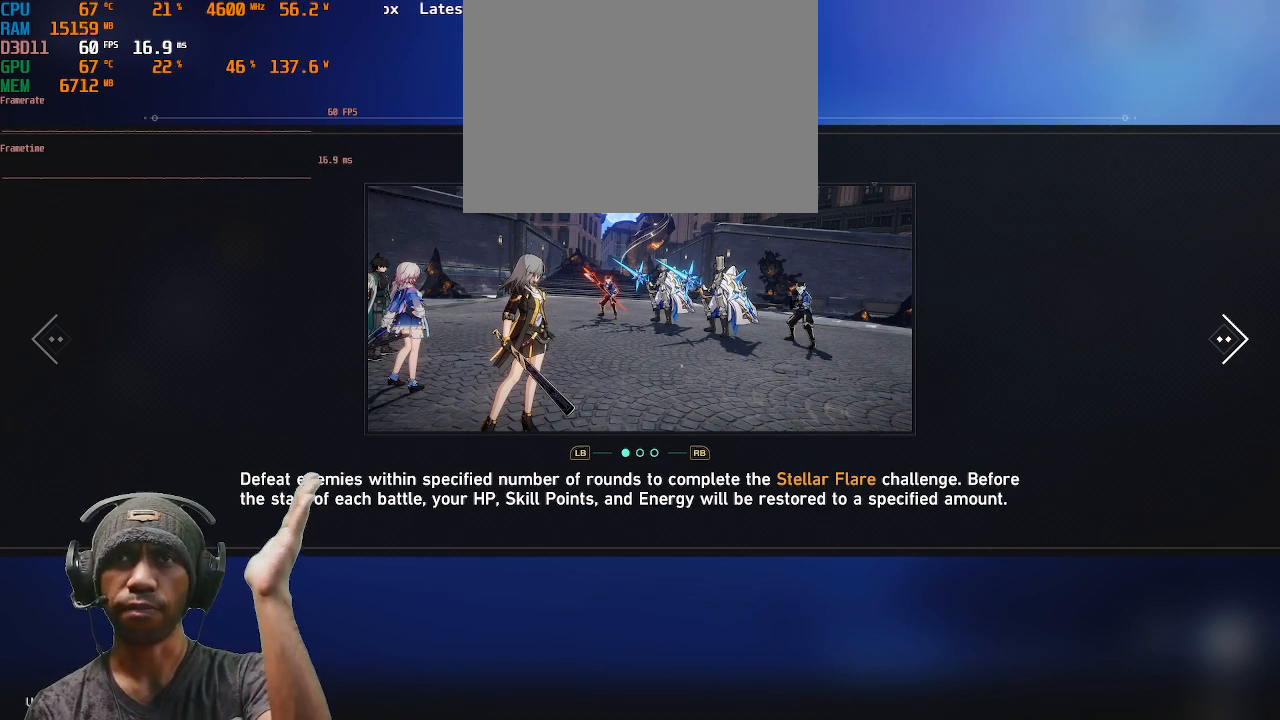
{"buttons": ["R2"], "left_stick": "center", "right_stick": "center", "events": []}
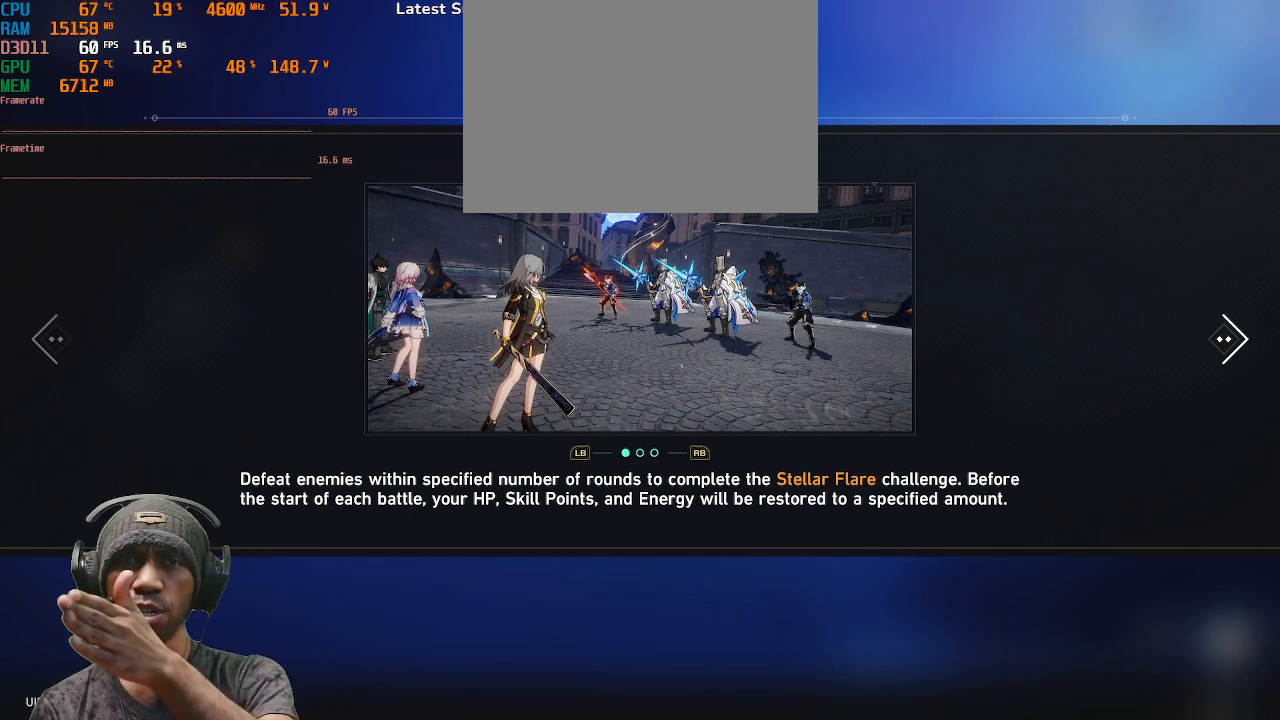
{"buttons": ["R2"], "left_stick": "center", "right_stick": "center", "events": []}
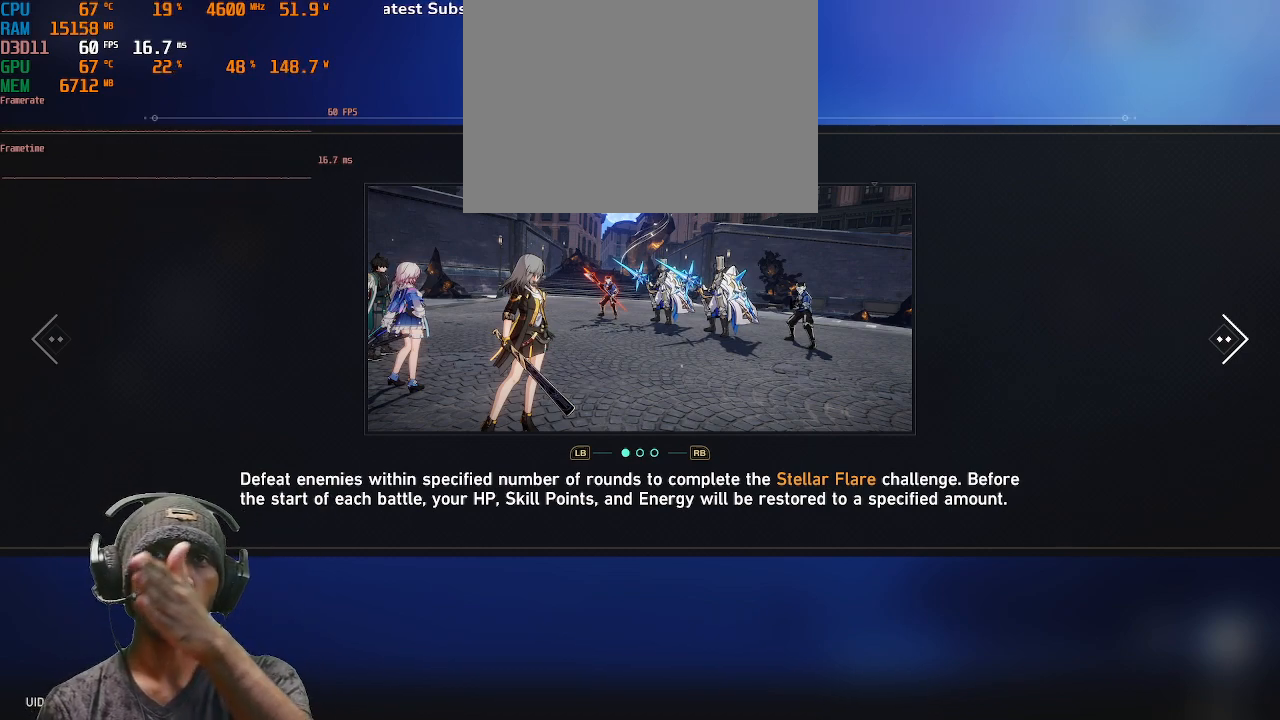
{"buttons": ["R2"], "left_stick": "center", "right_stick": "center", "events": []}
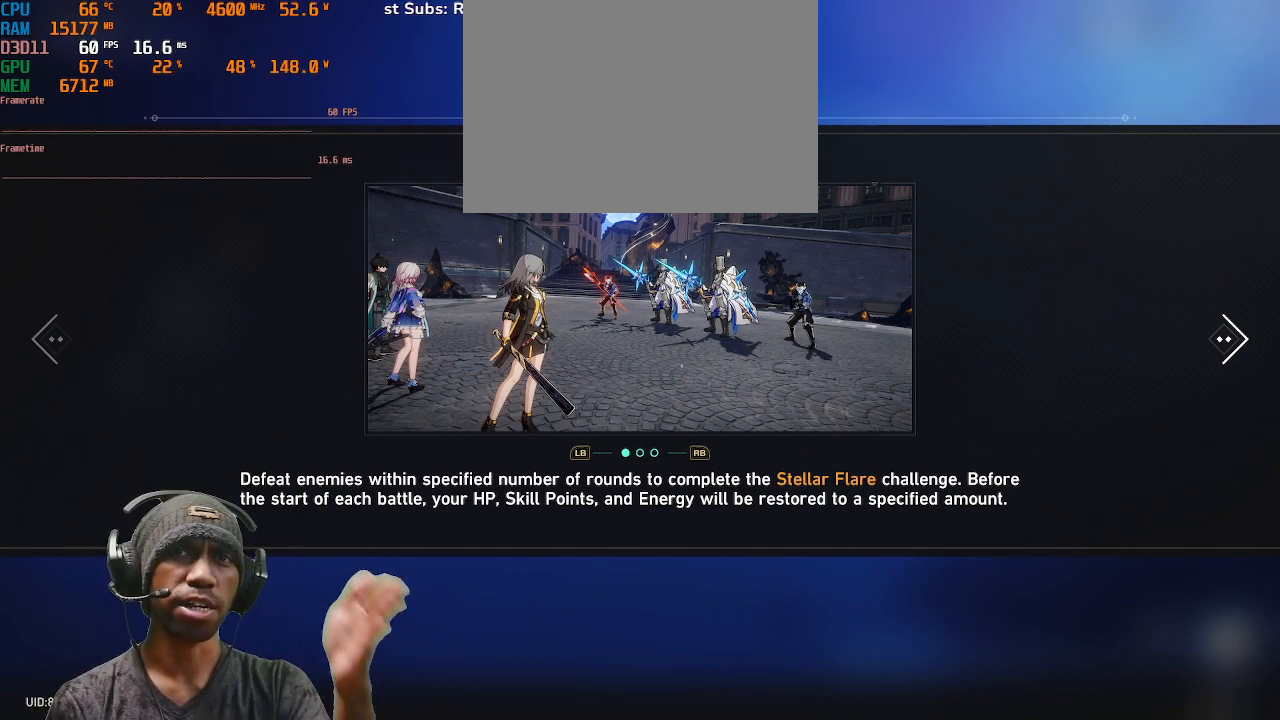
{"buttons": ["R2"], "left_stick": "center", "right_stick": "center", "events": []}
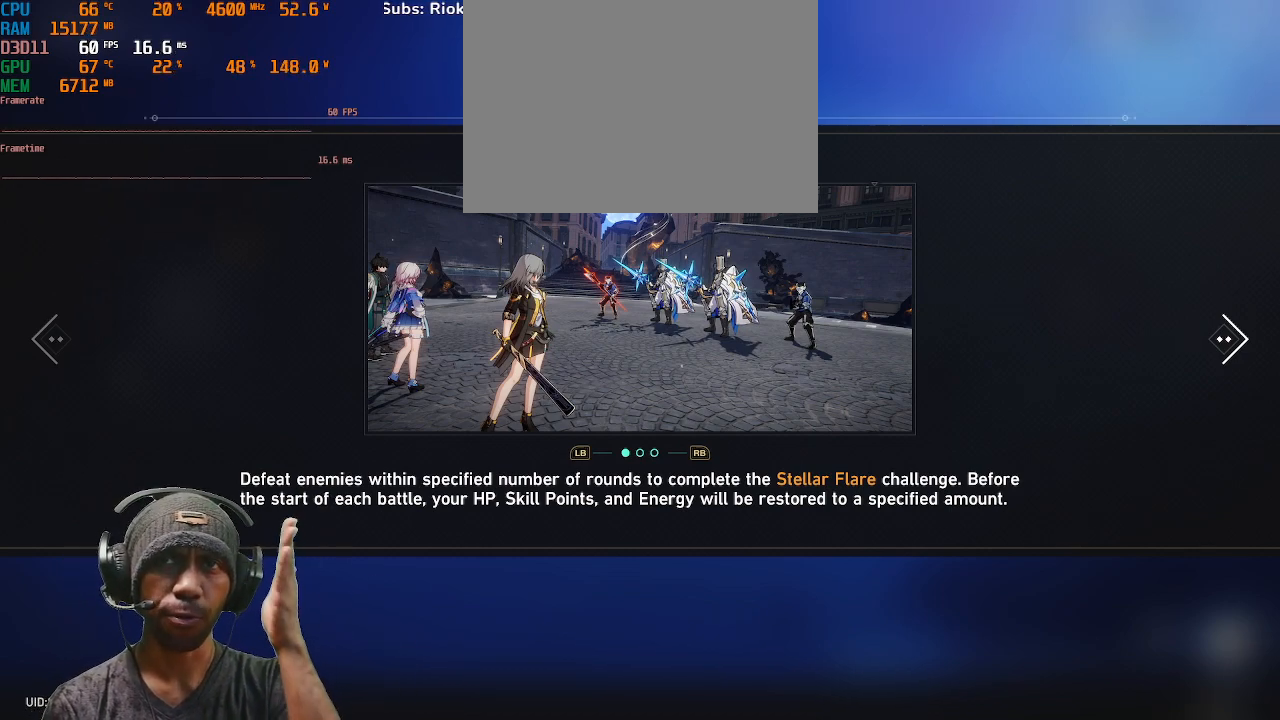
{"buttons": ["R2"], "left_stick": "center", "right_stick": "center", "events": []}
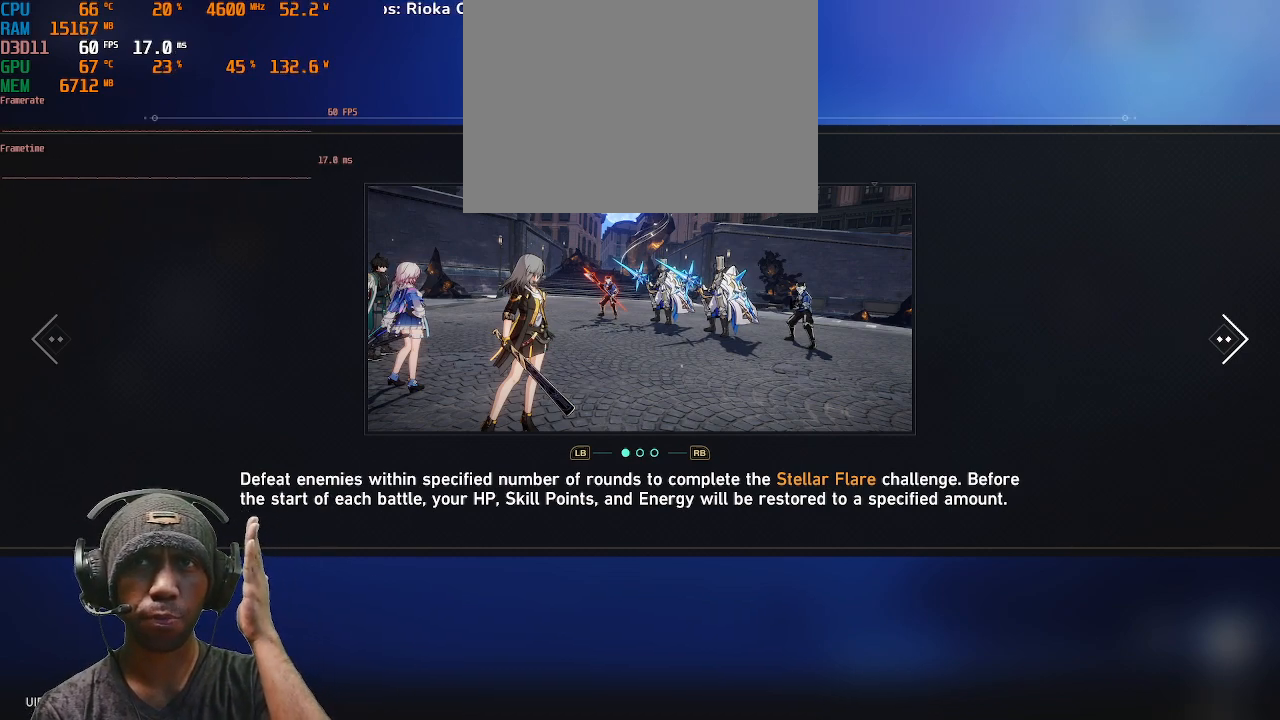
{"buttons": ["R2"], "left_stick": "center", "right_stick": "center", "events": []}
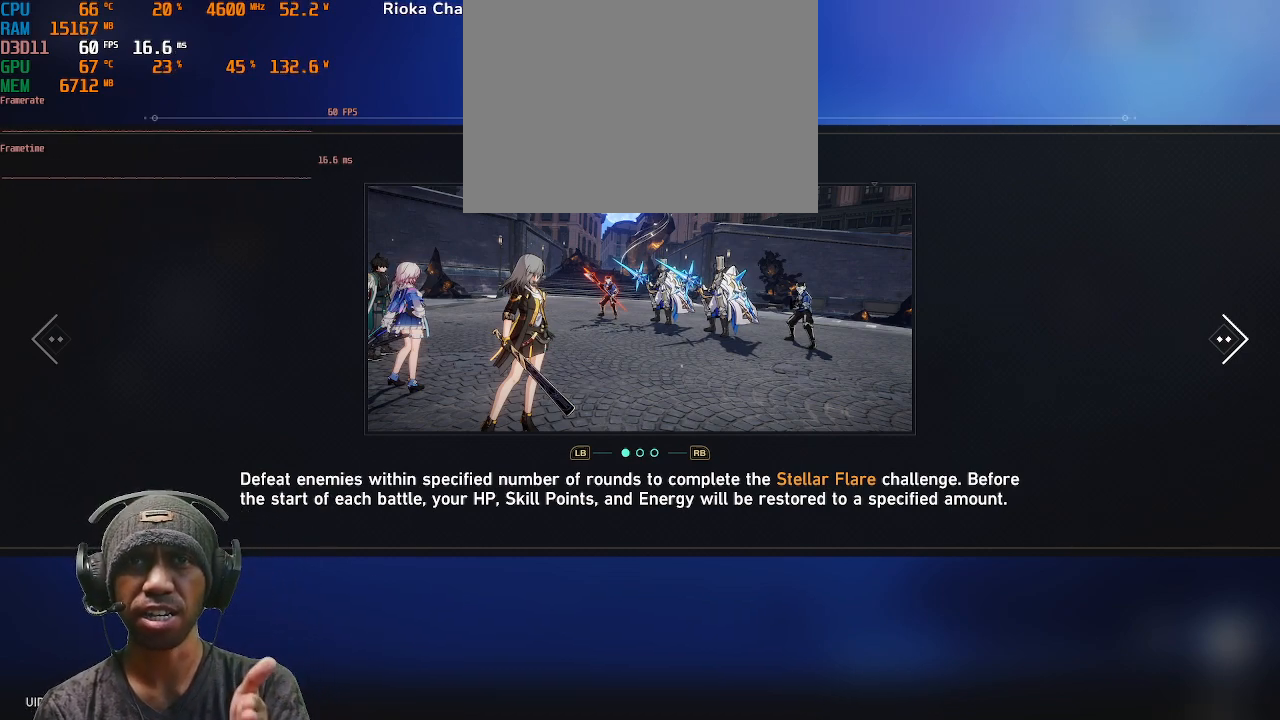
{"buttons": ["R2"], "left_stick": "center", "right_stick": "center", "events": []}
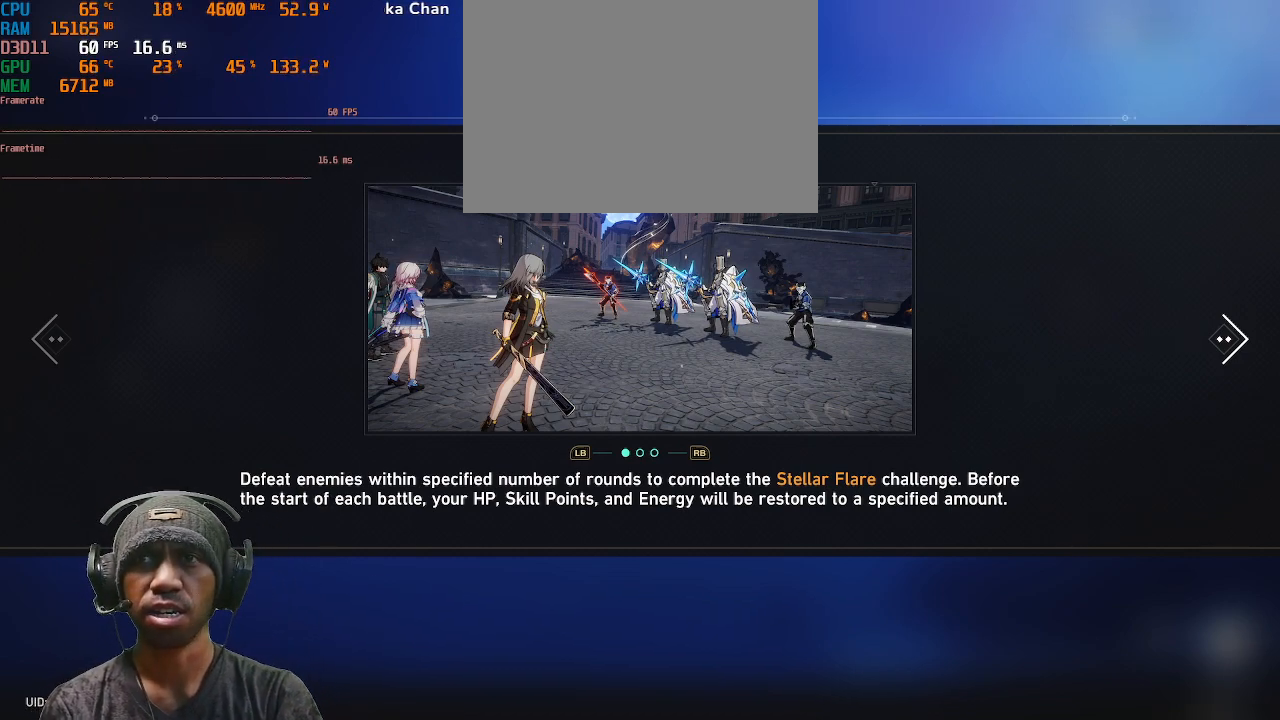
{"buttons": ["R2"], "left_stick": "center", "right_stick": "center", "events": []}
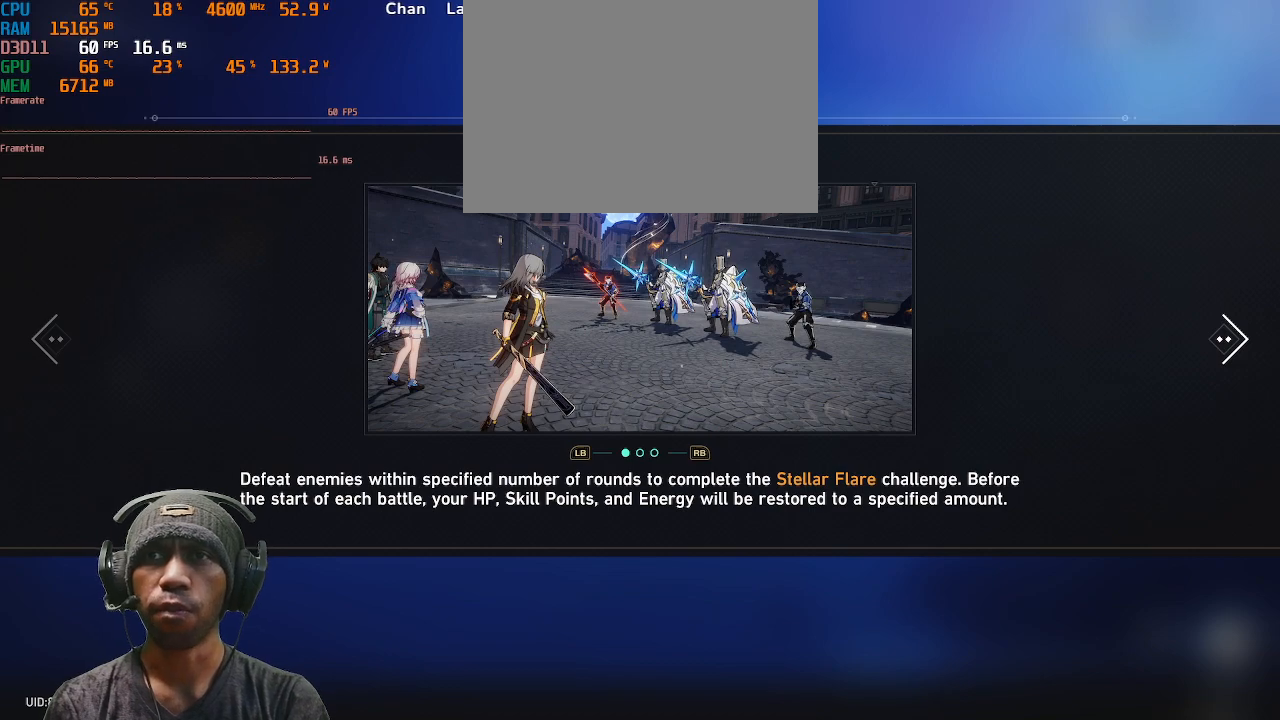
{"buttons": ["R2"], "left_stick": "center", "right_stick": "center", "events": []}
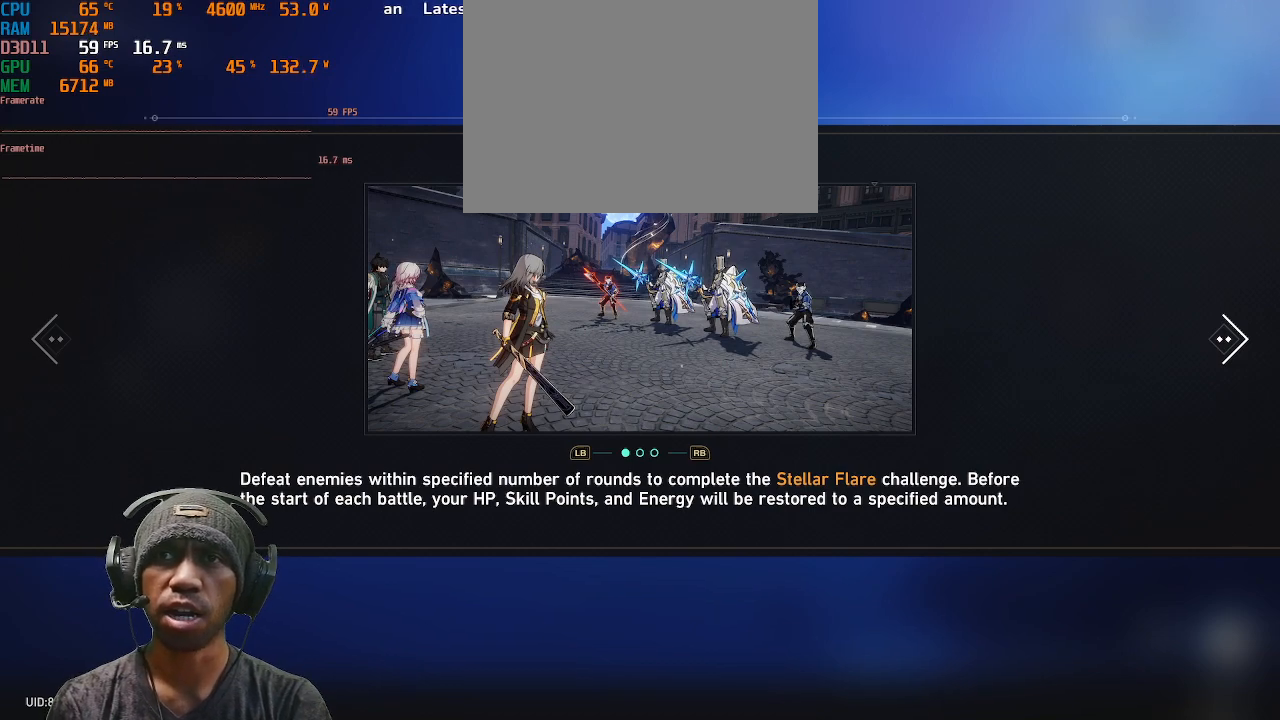
{"buttons": ["R2"], "left_stick": "center", "right_stick": "center", "events": []}
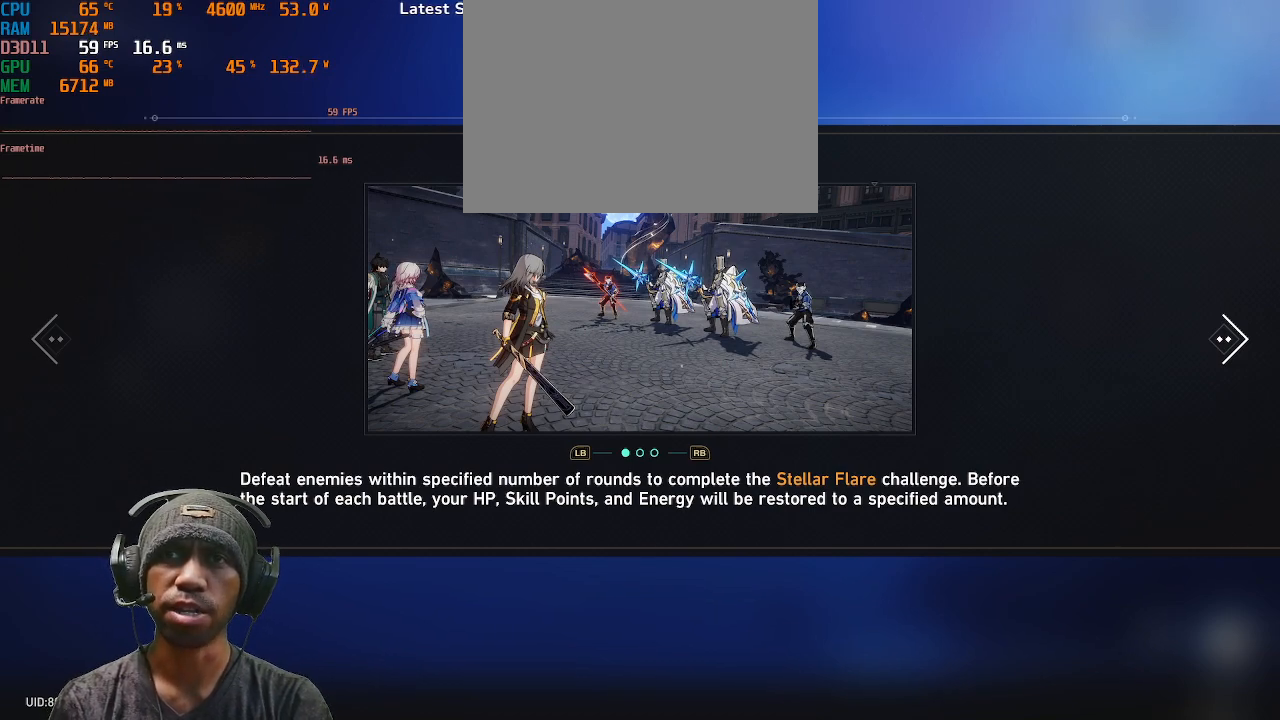
{"buttons": ["R2"], "left_stick": "center", "right_stick": "center", "events": []}
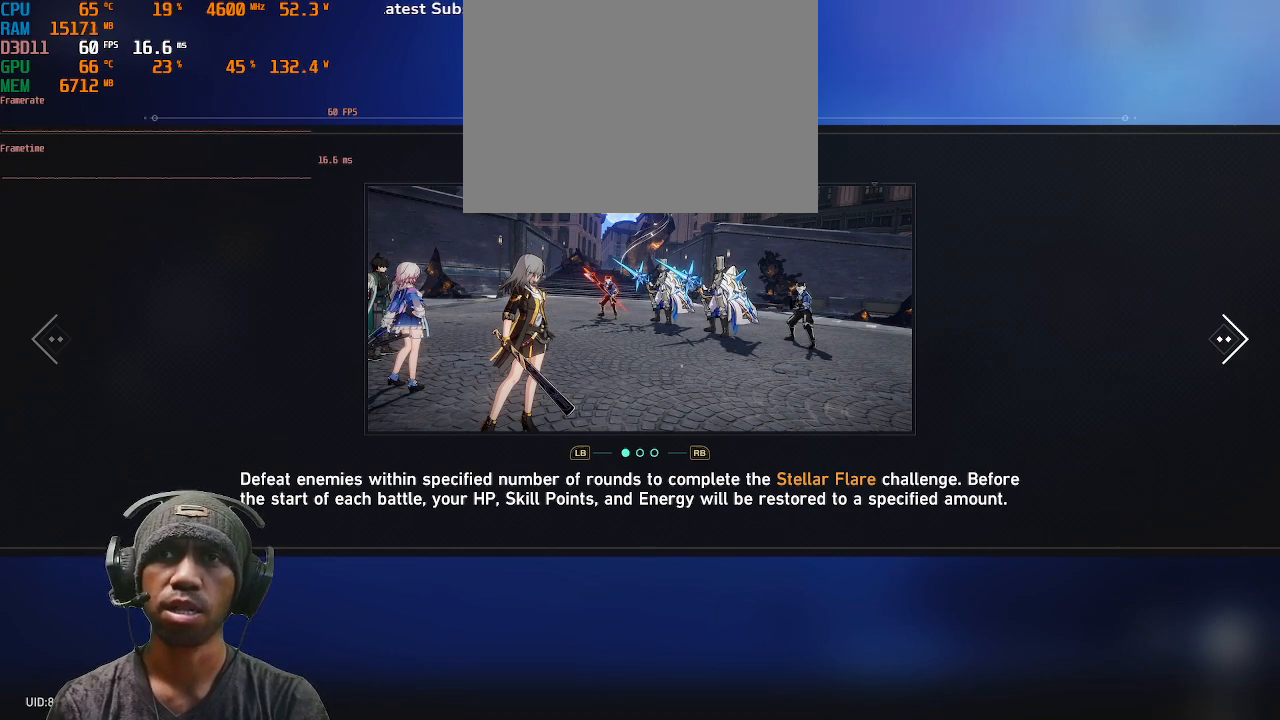
{"buttons": ["R2"], "left_stick": "center", "right_stick": "center", "events": []}
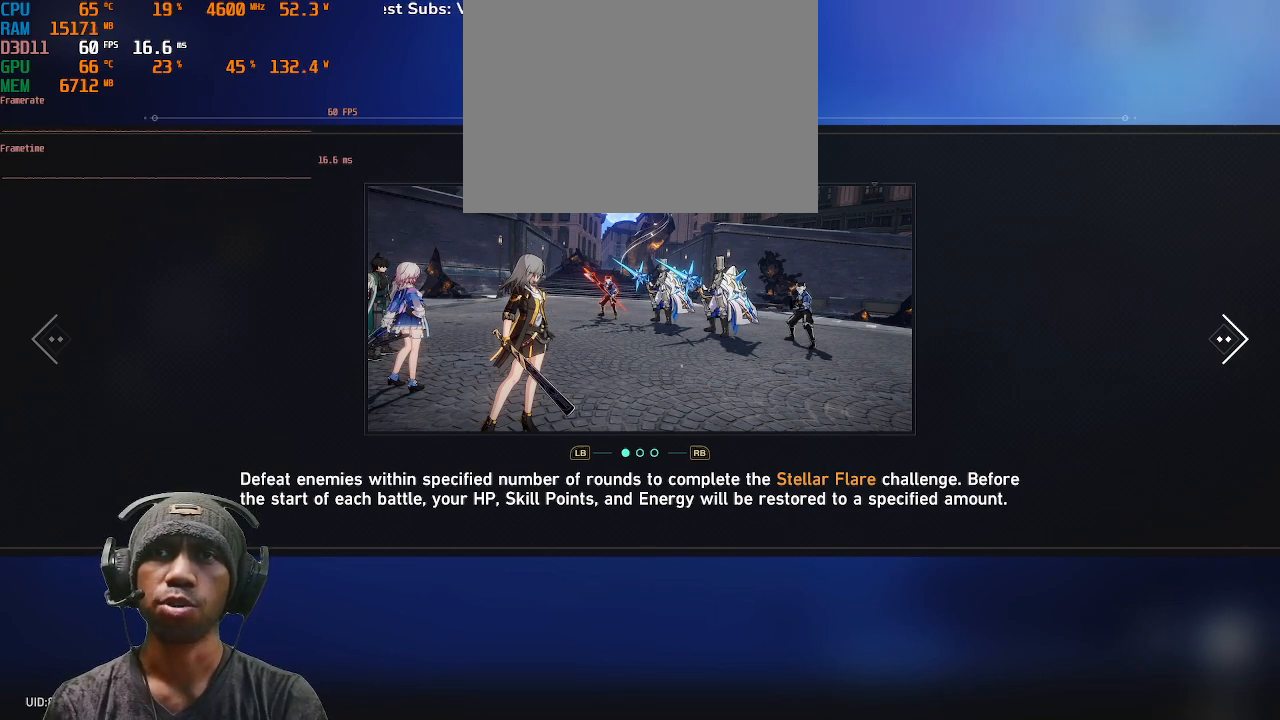
{"buttons": ["R2"], "left_stick": "center", "right_stick": "center", "events": []}